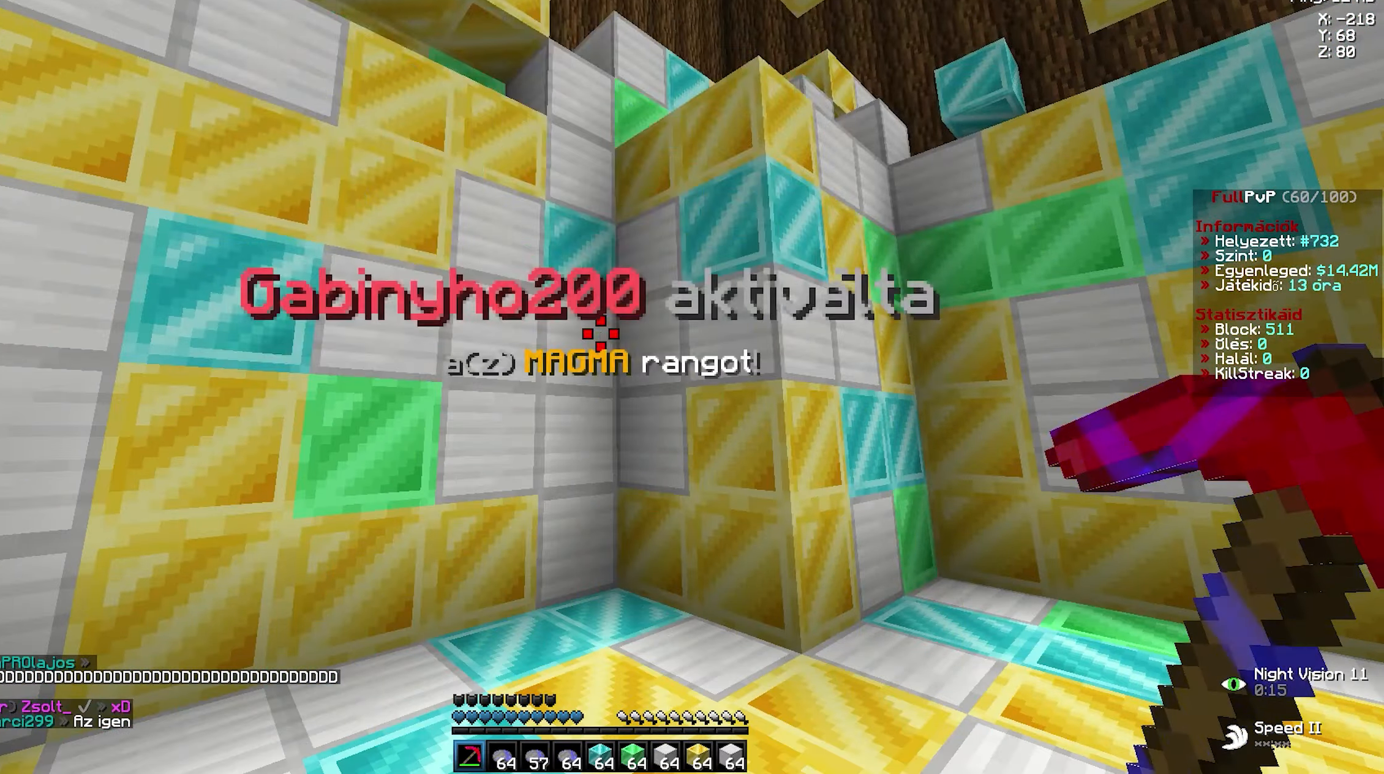
Gameplay with keyboard and mouse; each line is a JSON object with the keys and mouse buttons held at the frame after it. "events" lists presses ("down") and releases ("up") of "a", "d", "s", "w", "mouse_left" and "mouse_right" between this image and that frame as [ms after this image, input, new state], when the widget could be followed in between; "space" appears only as held states. "mouse_left", "mouse_right" = the "left", "right" buttons of the "mouse" list. No other keys are recorded. Fast repeated clicks can show as one long hold. Not read: mouse_move.
{"keys": ["d", "w"], "mouse": ["left"], "events": [[183, "w", "down"], [200, "w", "up"], [233, "w", "down"], [250, "mouse_left", "down"], [283, "d", "down"], [300, "a", "down"], [300, "d", "up"], [316, "a", "up"], [350, "mouse_left", "up"], [433, "a", "down"], [433, "mouse_left", "down"], [450, "a", "up"], [450, "d", "down"], [483, "a", "down"], [483, "d", "up"], [500, "a", "up"], [500, "d", "down"]]}
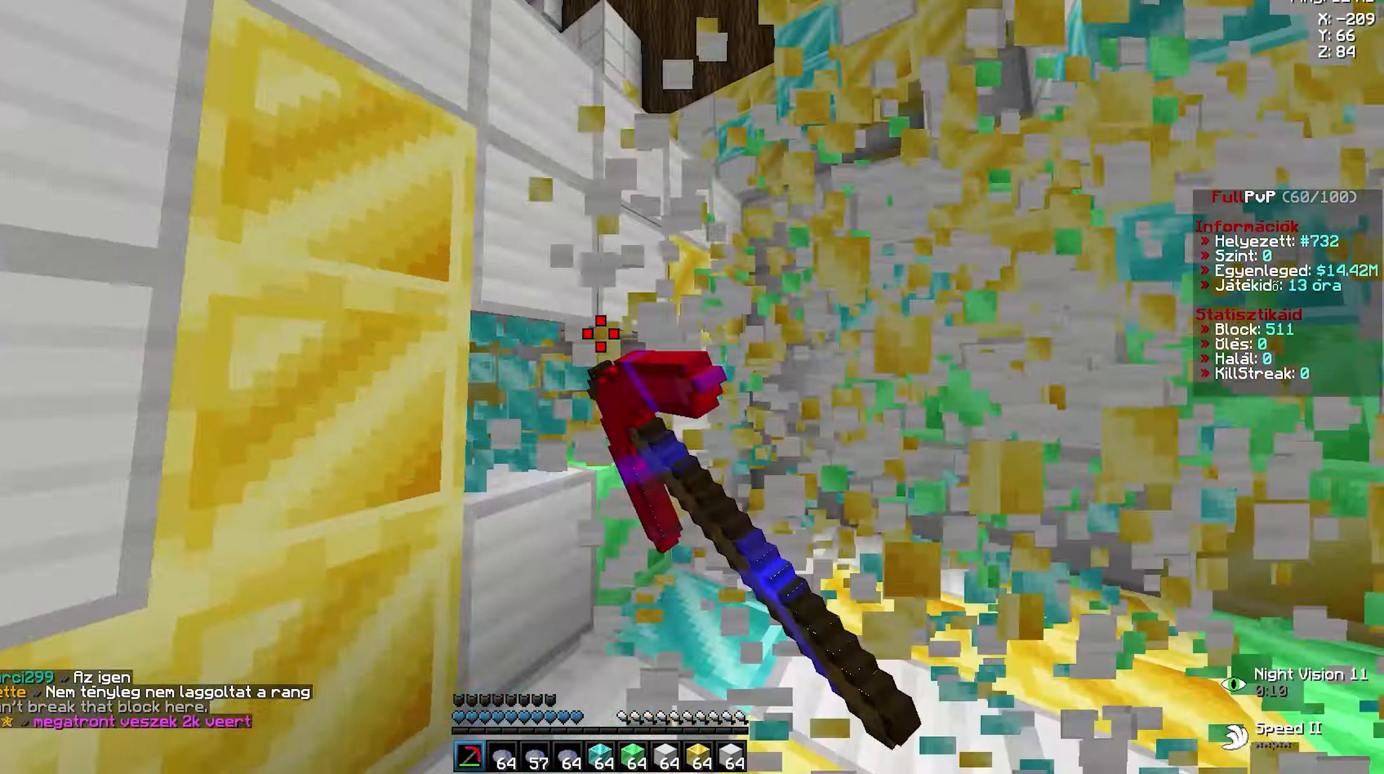
{"keys": [], "mouse": [], "events": [[33, "a", "down"], [33, "d", "up"], [83, "a", "up"], [83, "d", "down"], [83, "w", "up"], [116, "mouse_left", "up"], [133, "d", "up"], [400, "w", "down"], [416, "mouse_left", "down"], [450, "a", "down"], [466, "a", "up"], [483, "mouse_left", "up"], [483, "w", "up"]]}
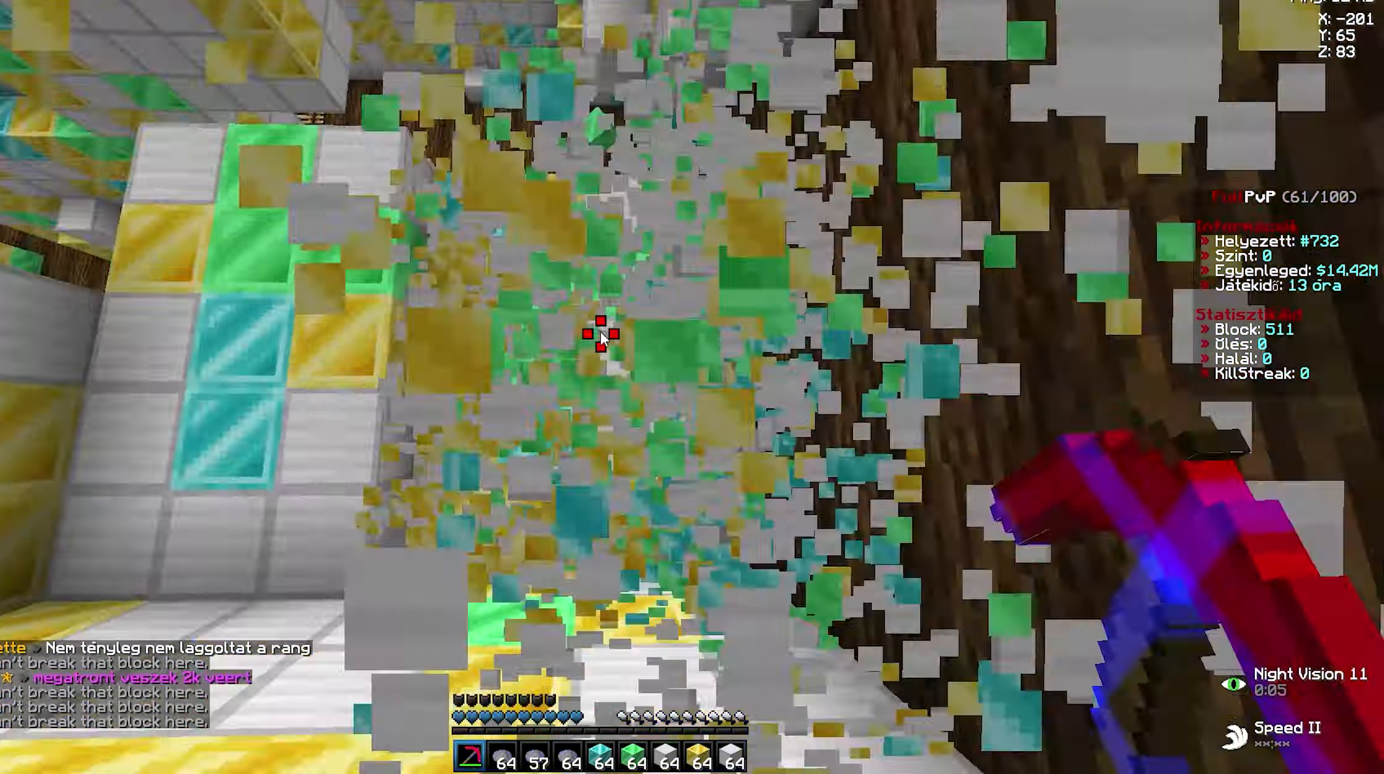
{"keys": ["w"], "mouse": [], "events": [[483, "mouse_right", "down"], [500, "mouse_right", "up"], [500, "w", "down"]]}
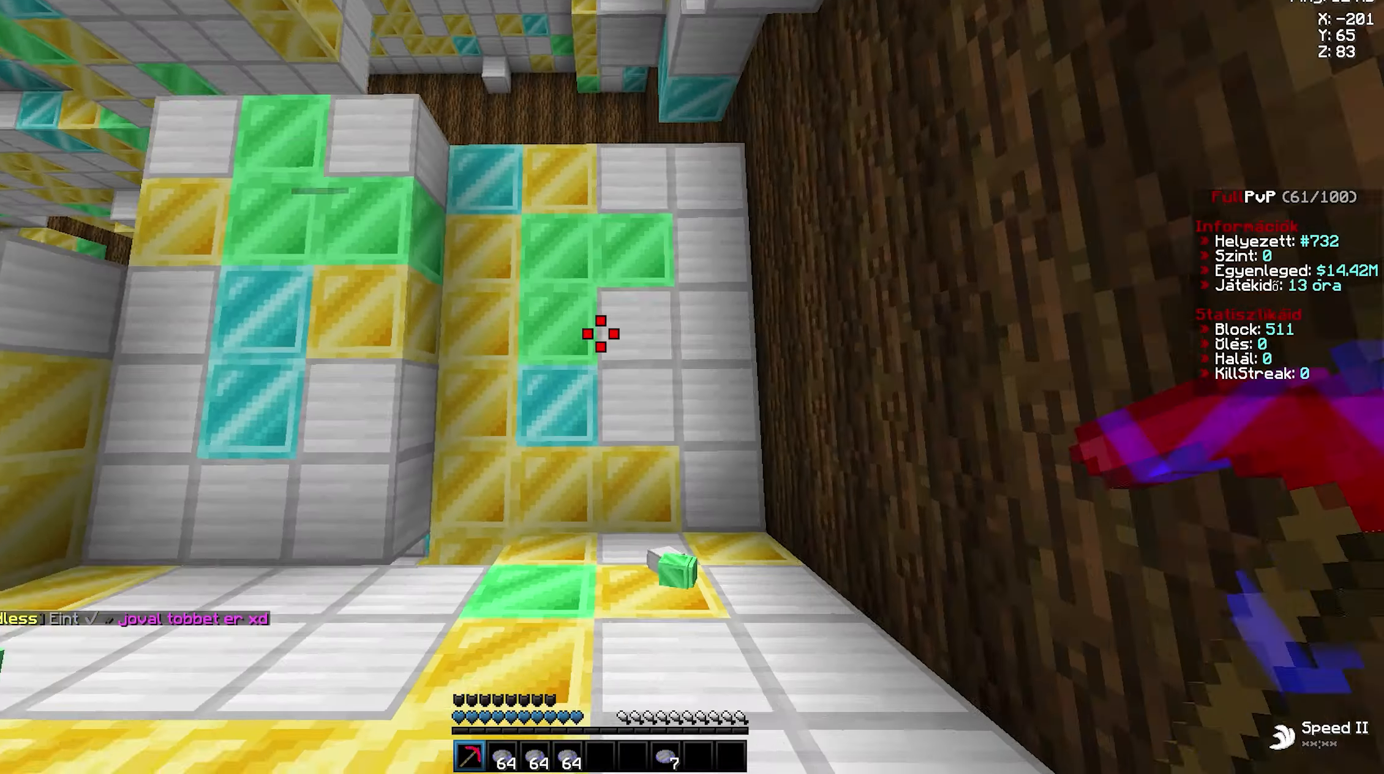
{"keys": ["w"], "mouse": [], "events": [[33, "w", "up"], [50, "a", "down"], [50, "mouse_left", "down"], [50, "w", "down"], [66, "a", "up"], [66, "d", "down"], [116, "a", "down"], [116, "d", "up"], [133, "a", "up"], [150, "d", "down"], [150, "w", "up"], [166, "mouse_left", "up"], [200, "a", "down"], [200, "d", "up"], [283, "w", "down"], [350, "a", "up"], [450, "a", "down"], [466, "a", "up"]]}
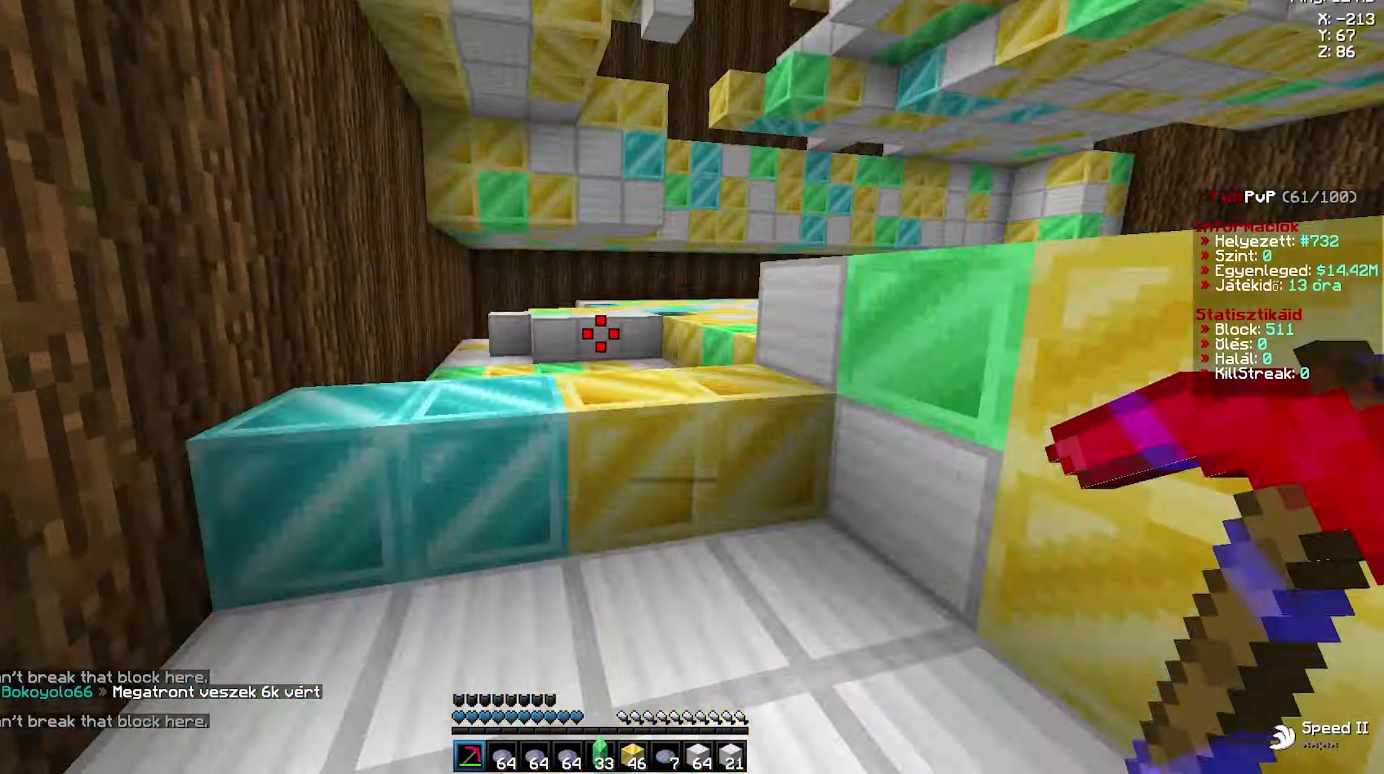
{"keys": ["a", "w"], "mouse": ["left"], "events": [[33, "a", "down"], [133, "mouse_left", "down"], [166, "w", "up"], [183, "w", "down"], [200, "a", "up"], [216, "mouse_left", "up"], [250, "d", "down"], [266, "d", "up"], [266, "mouse_left", "down"], [333, "d", "down"], [350, "d", "up"], [366, "a", "down"], [383, "a", "up"], [383, "d", "down"], [400, "d", "up"], [416, "a", "down"], [433, "a", "up"], [433, "d", "down"], [483, "a", "down"], [483, "d", "up"]]}
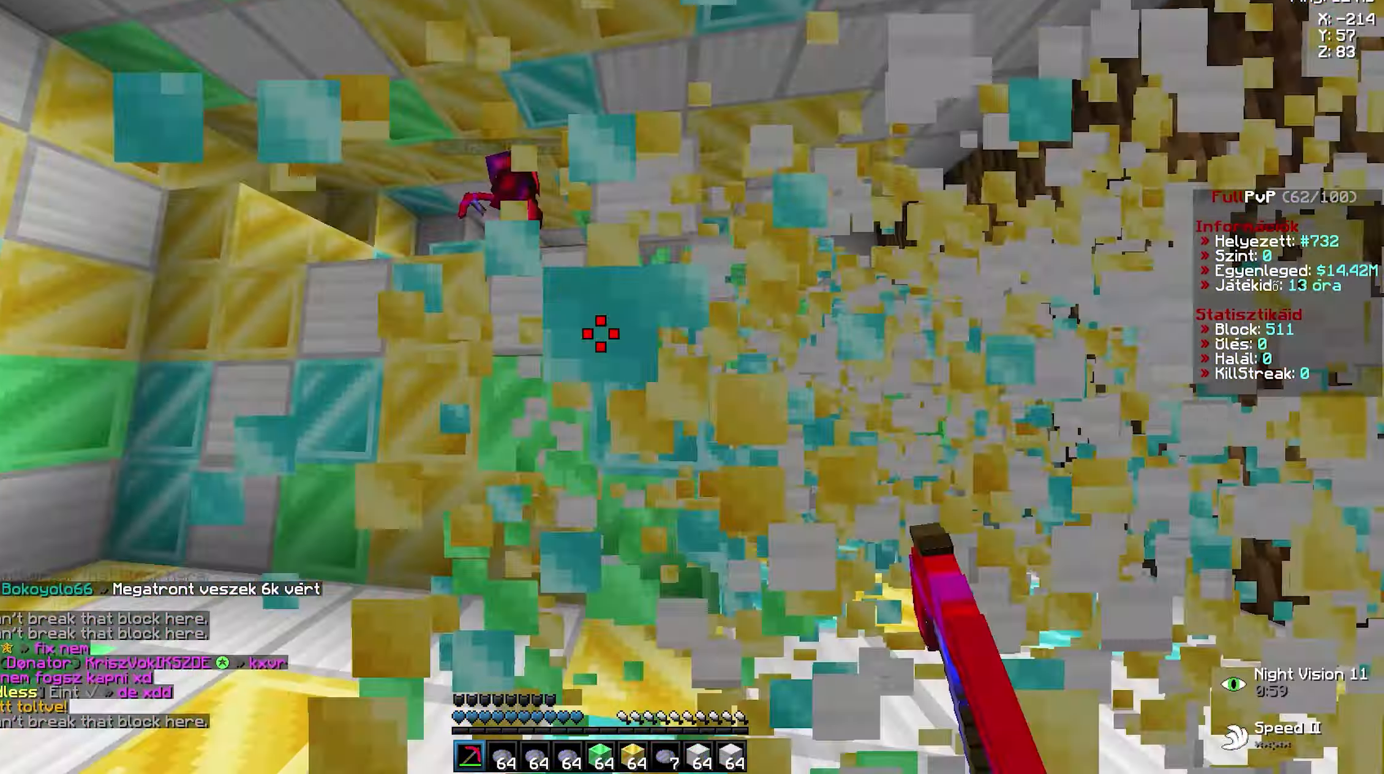
{"keys": ["space", "w"], "mouse": ["left"]}
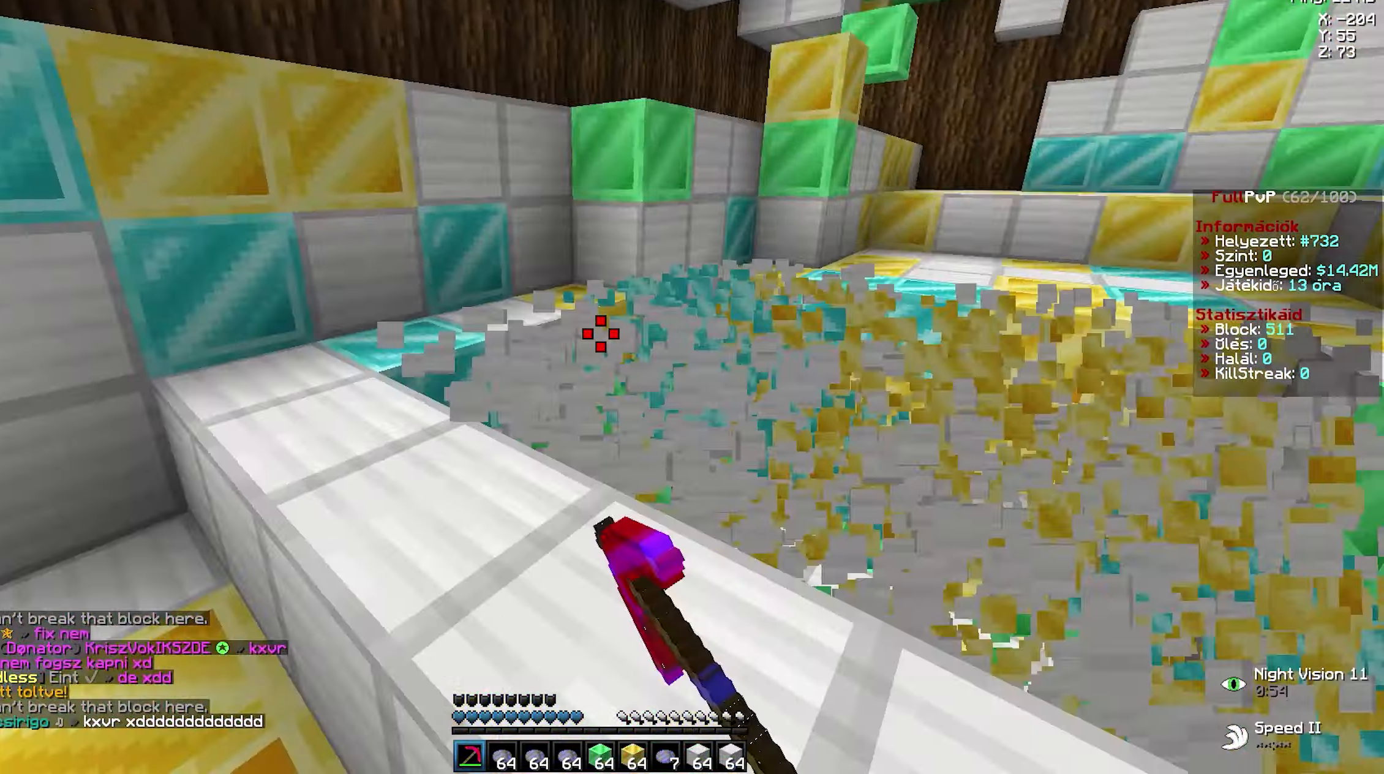
{"keys": [], "mouse": []}
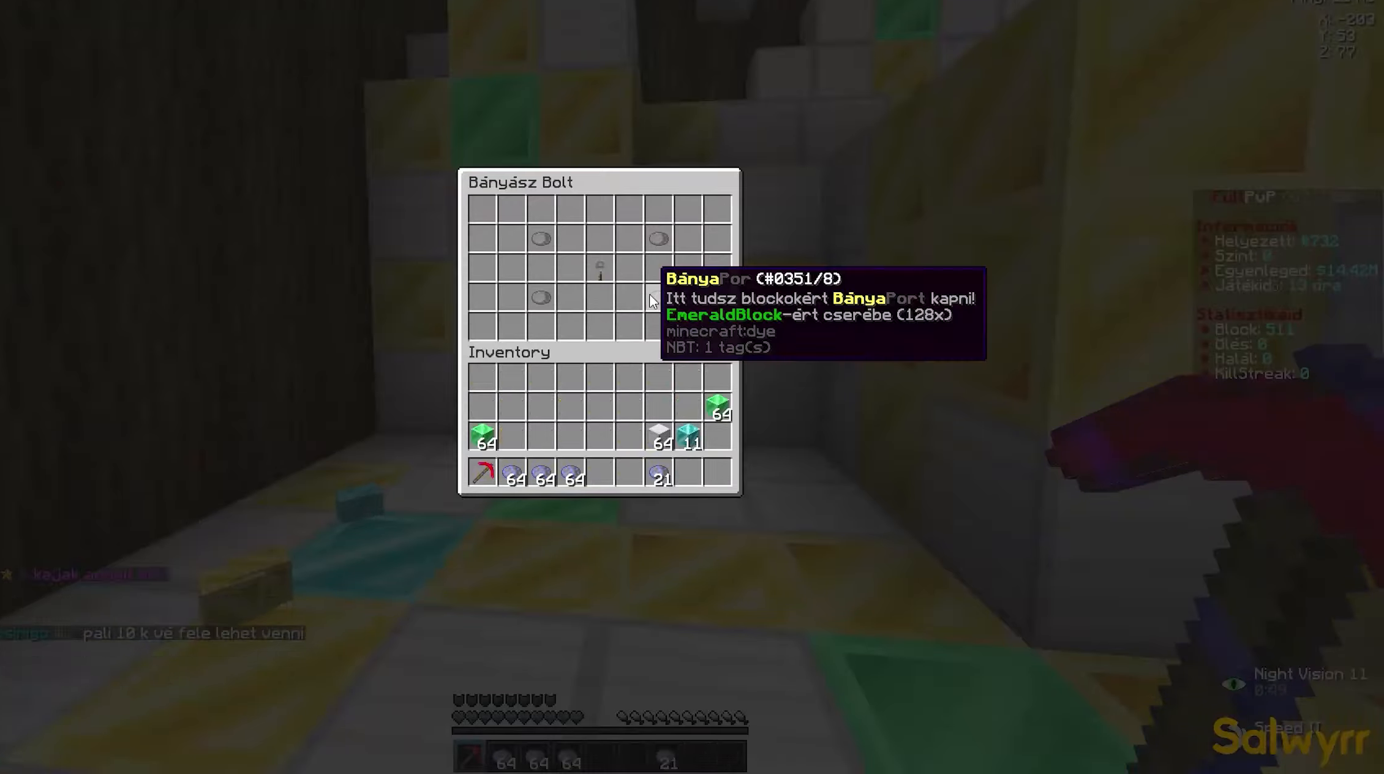
{"keys": ["w"], "mouse": ["left"], "events": [[100, "w", "down"], [133, "d", "down"], [133, "mouse_left", "down"], [166, "a", "down"], [166, "d", "up"], [216, "a", "up"], [216, "d", "down"], [283, "a", "down"], [283, "d", "up"], [333, "a", "up"], [333, "d", "down"], [366, "a", "down"], [366, "d", "up"], [416, "a", "up"], [433, "d", "down"], [466, "a", "down"], [466, "d", "up"], [500, "a", "up"]]}
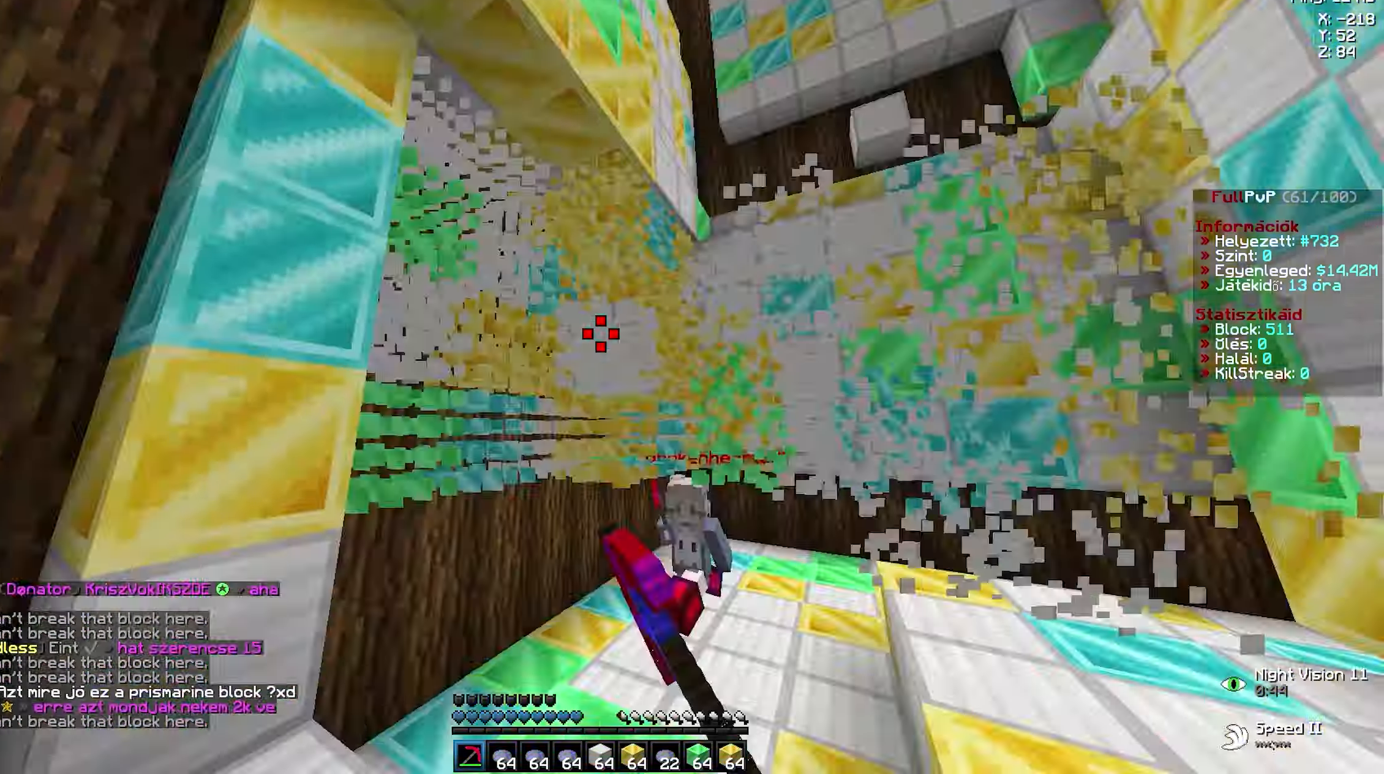
{"keys": ["d", "w"], "mouse": ["left"], "events": [[16, "d", "down"], [66, "a", "down"], [66, "d", "up"], [83, "a", "up"], [83, "mouse_left", "up"], [133, "d", "down"], [150, "d", "up"], [166, "d", "down"], [200, "a", "down"], [200, "d", "up"], [200, "mouse_left", "down"], [233, "a", "up"], [233, "d", "down"], [267, "a", "down"], [267, "d", "up"], [317, "a", "up"], [317, "d", "down"], [417, "a", "down"], [417, "d", "up"], [467, "a", "up"], [467, "d", "down"]]}
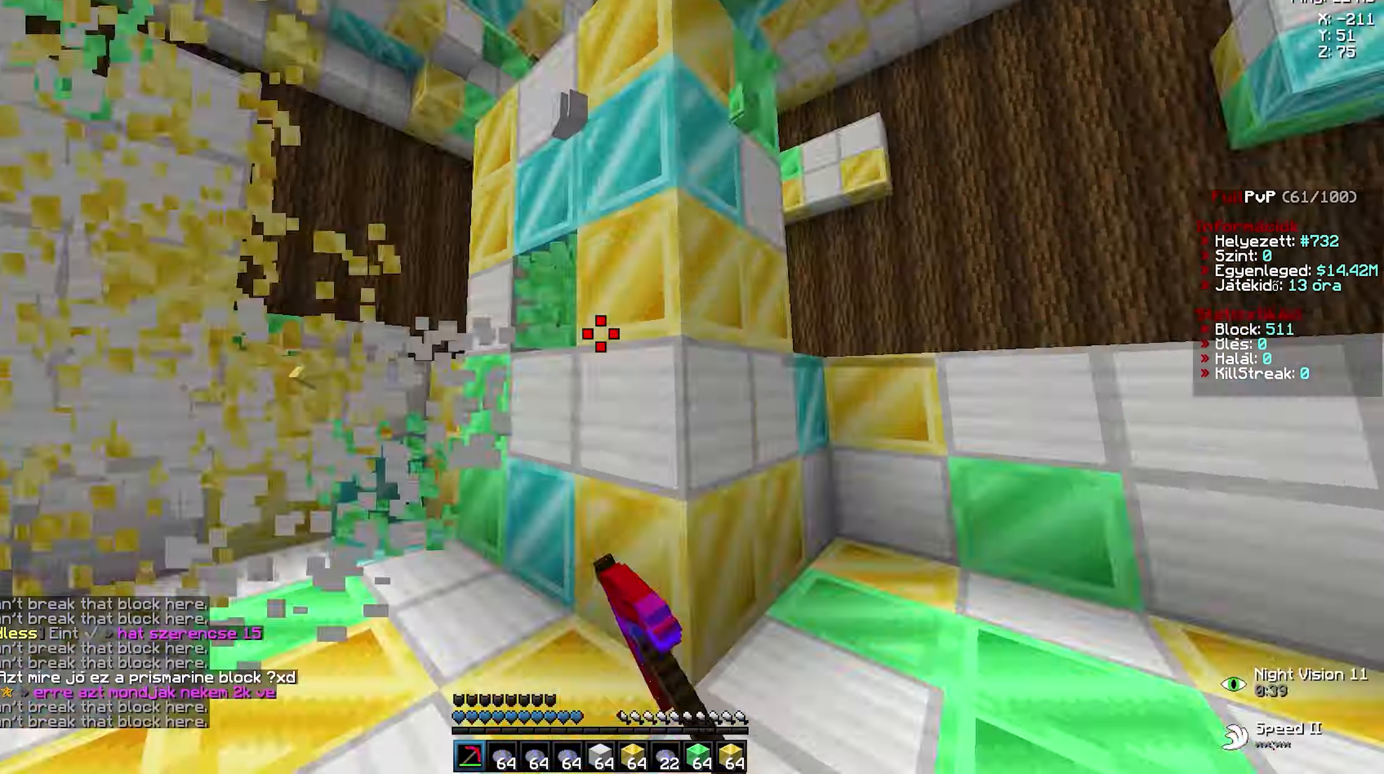
{"keys": ["w"], "mouse": [], "events": [[17, "a", "down"], [17, "d", "up"], [33, "a", "up"], [33, "mouse_left", "up"], [33, "w", "up"], [483, "mouse_right", "down"], [500, "mouse_right", "up"], [500, "w", "down"]]}
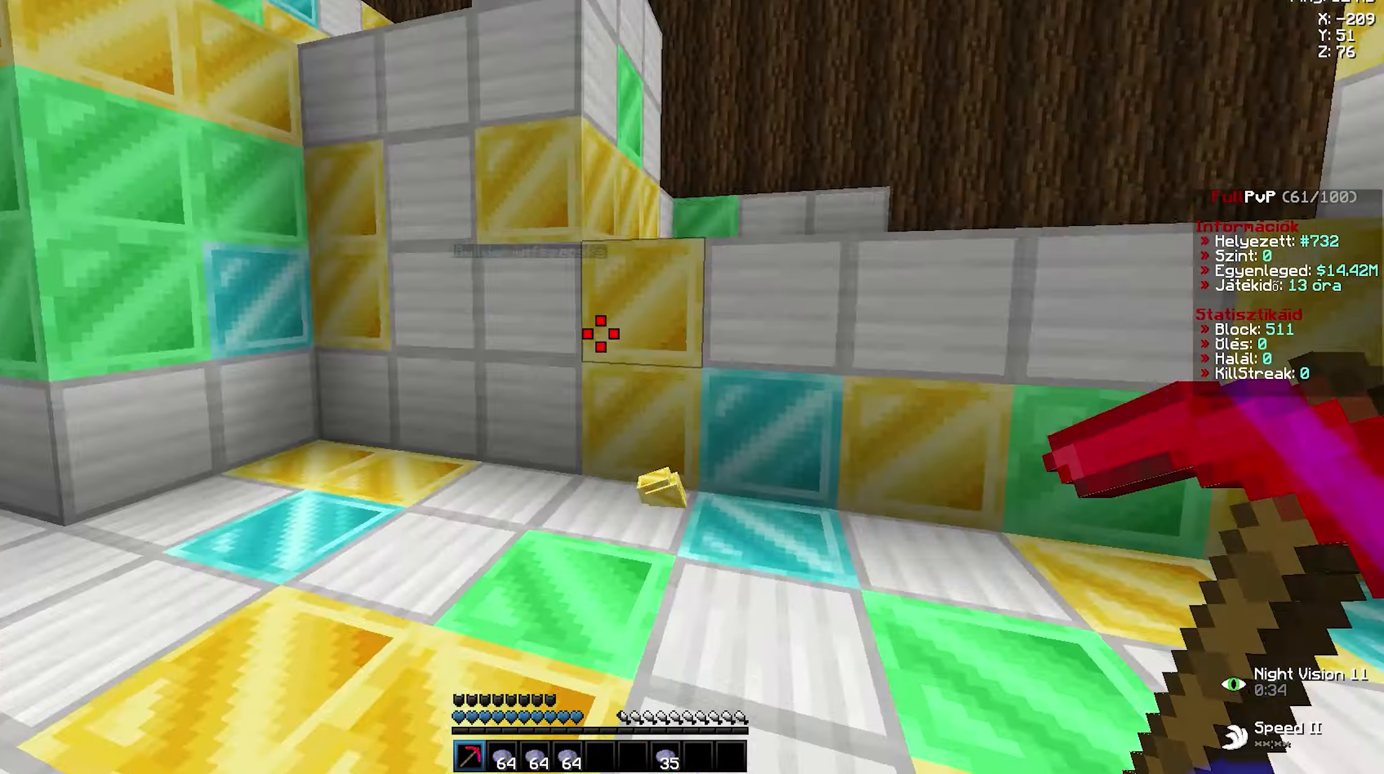
{"keys": ["d", "w"], "mouse": [], "events": [[50, "mouse_left", "down"], [100, "d", "down"], [117, "mouse_left", "up"], [150, "d", "up"], [167, "mouse_left", "down"], [183, "d", "down"], [217, "a", "down"], [217, "d", "up"], [233, "a", "up"], [250, "d", "down"], [283, "a", "down"], [283, "d", "up"], [300, "a", "up"], [300, "d", "down"], [317, "a", "down"], [317, "d", "up"], [333, "a", "up"], [333, "d", "down"], [367, "a", "down"], [367, "d", "up"], [417, "a", "up"], [417, "d", "down"], [467, "d", "up"], [483, "a", "down"], [500, "a", "up"], [500, "d", "down"], [500, "mouse_left", "up"]]}
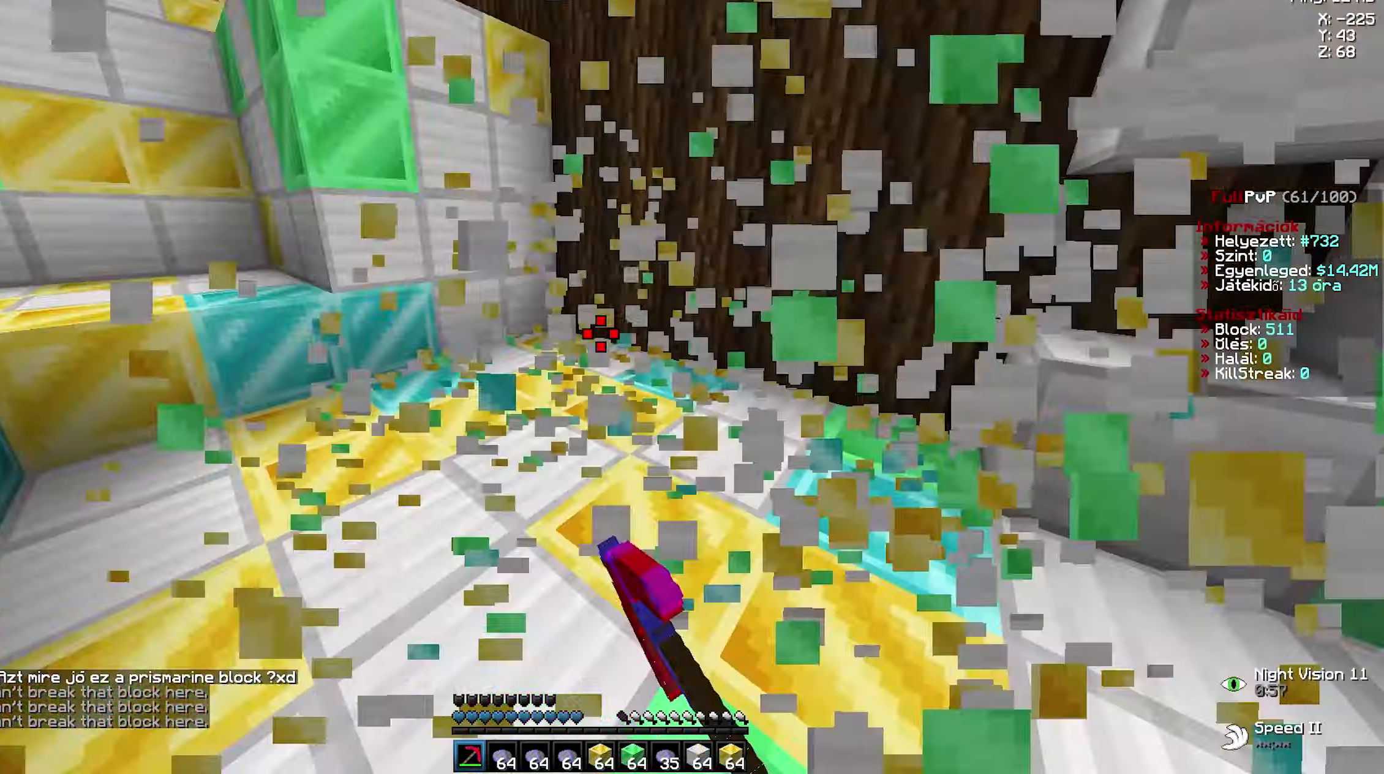
{"keys": [], "mouse": [], "events": [[33, "d", "up"], [67, "mouse_left", "down"], [100, "mouse_left", "up"], [133, "d", "down"], [150, "w", "up"], [167, "a", "down"], [167, "d", "up"], [183, "a", "up"], [183, "d", "down"], [200, "w", "down"], [217, "d", "up"], [233, "a", "down"], [233, "mouse_left", "down"], [250, "a", "up"], [250, "d", "down"], [283, "a", "down"], [283, "d", "up"], [317, "a", "up"], [317, "d", "down"], [350, "a", "down"], [367, "d", "up"], [400, "a", "up"], [400, "d", "down"], [433, "a", "down"], [433, "d", "up"], [450, "a", "up"], [450, "d", "down"], [467, "d", "up"], [467, "mouse_left", "up"], [467, "w", "up"], [483, "s", "down"], [500, "s", "up"]]}
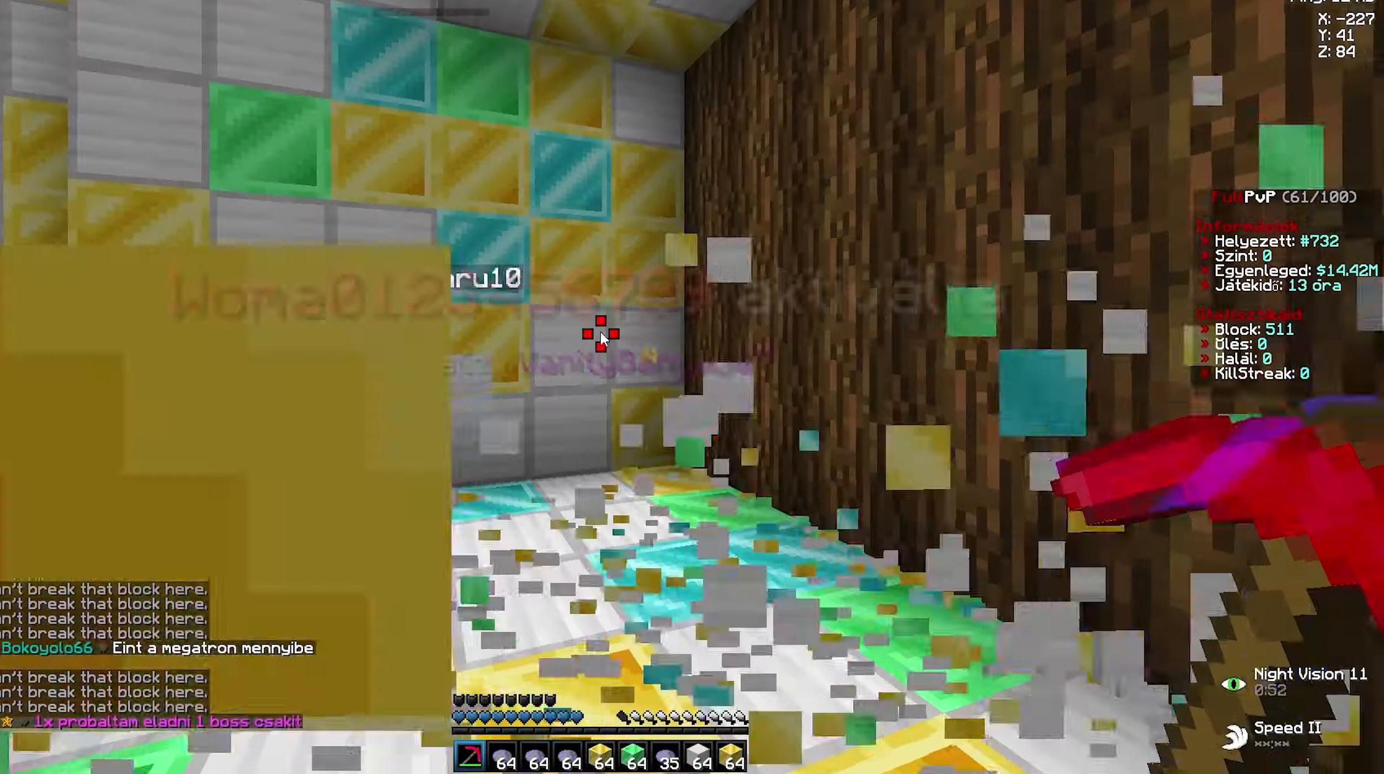
{"keys": [], "mouse": [], "events": []}
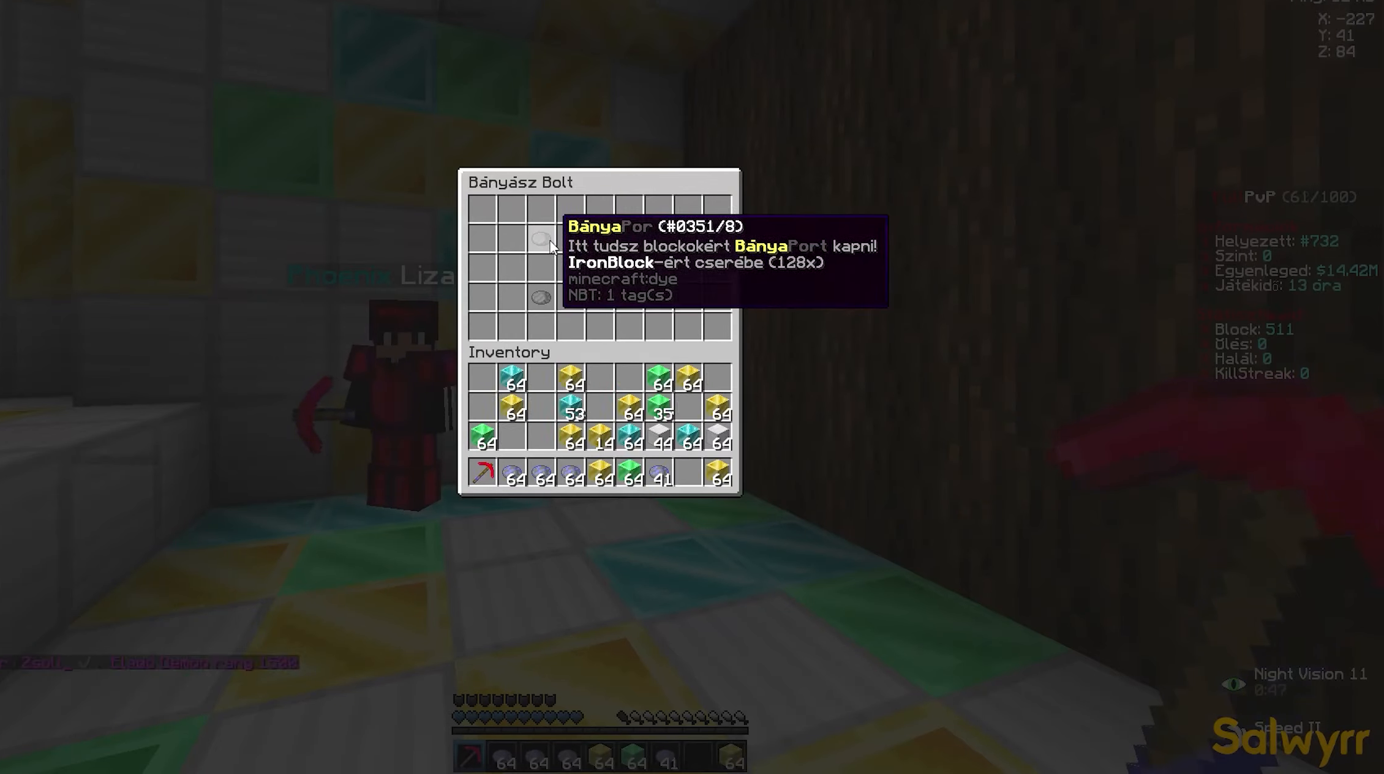
{"keys": [], "mouse": [], "events": []}
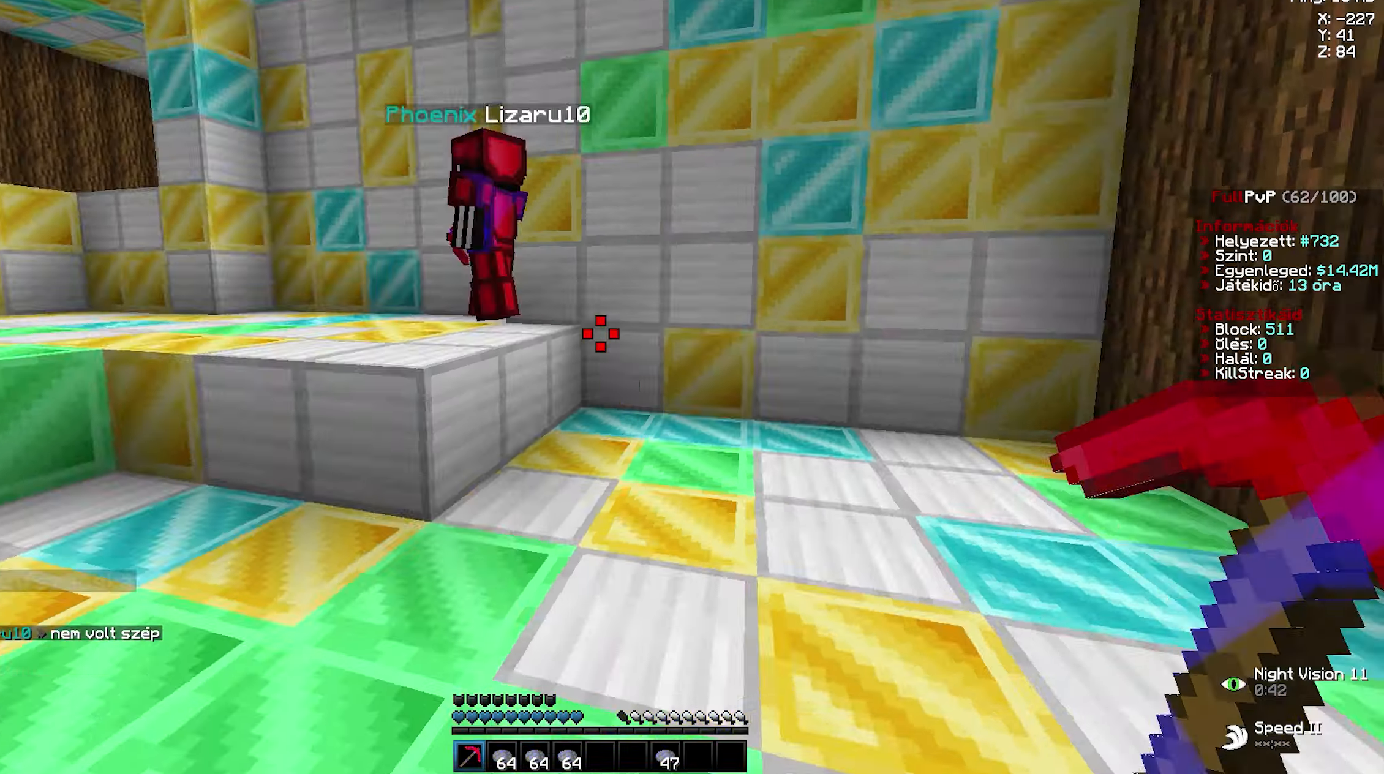
{"keys": ["d"], "mouse": [], "events": [[33, "w", "down"], [117, "mouse_left", "down"], [150, "a", "down"], [183, "mouse_left", "up"], [200, "mouse_left", "down"], [233, "a", "up"], [250, "mouse_left", "up"], [283, "d", "down"], [300, "w", "up"], [317, "d", "up"], [467, "s", "down"], [483, "d", "down"], [483, "s", "up"]]}
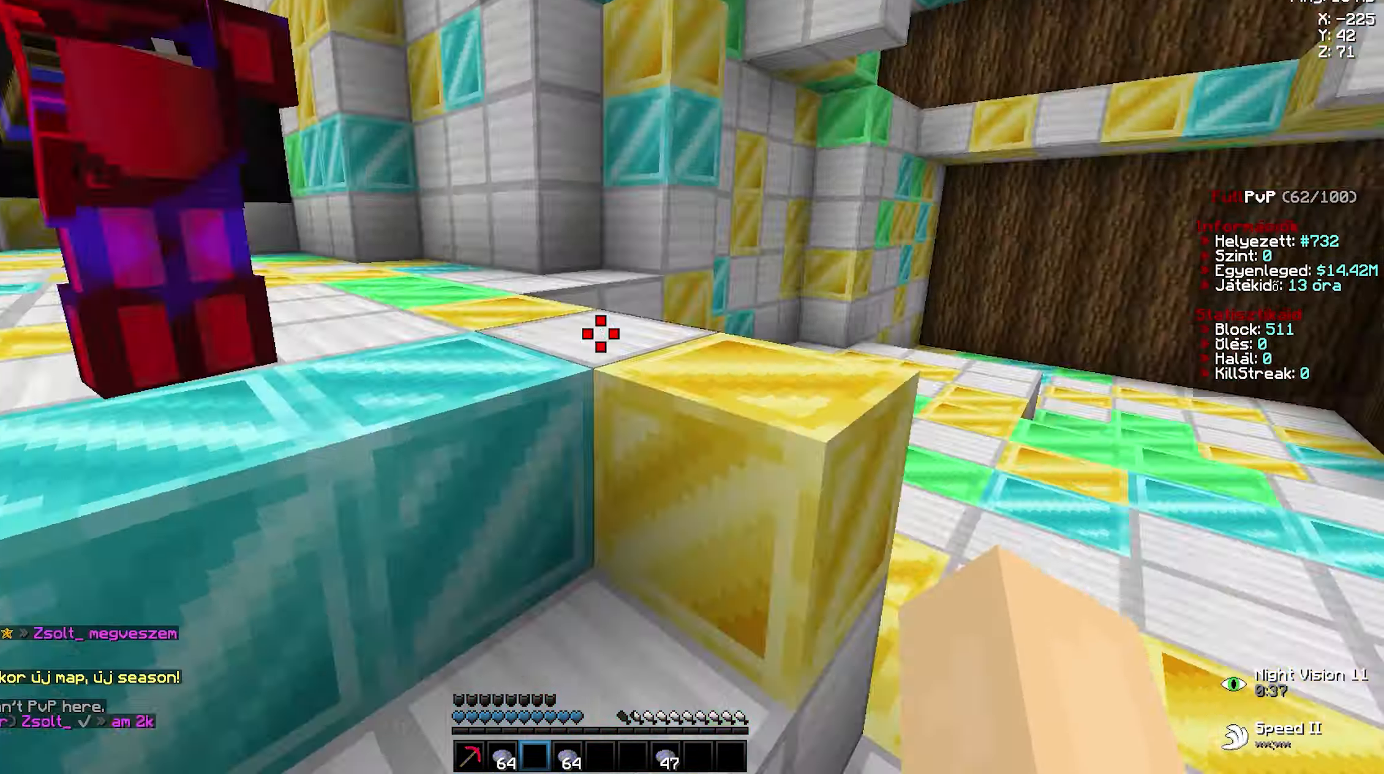
{"keys": [], "mouse": [], "events": [[50, "w", "down"], [67, "d", "up"], [100, "d", "down"], [133, "mouse_left", "down"], [167, "a", "down"], [167, "d", "up"], [233, "a", "up"], [233, "d", "down"], [300, "a", "down"], [300, "d", "up"], [350, "a", "up"], [350, "mouse_left", "up"], [350, "w", "up"]]}
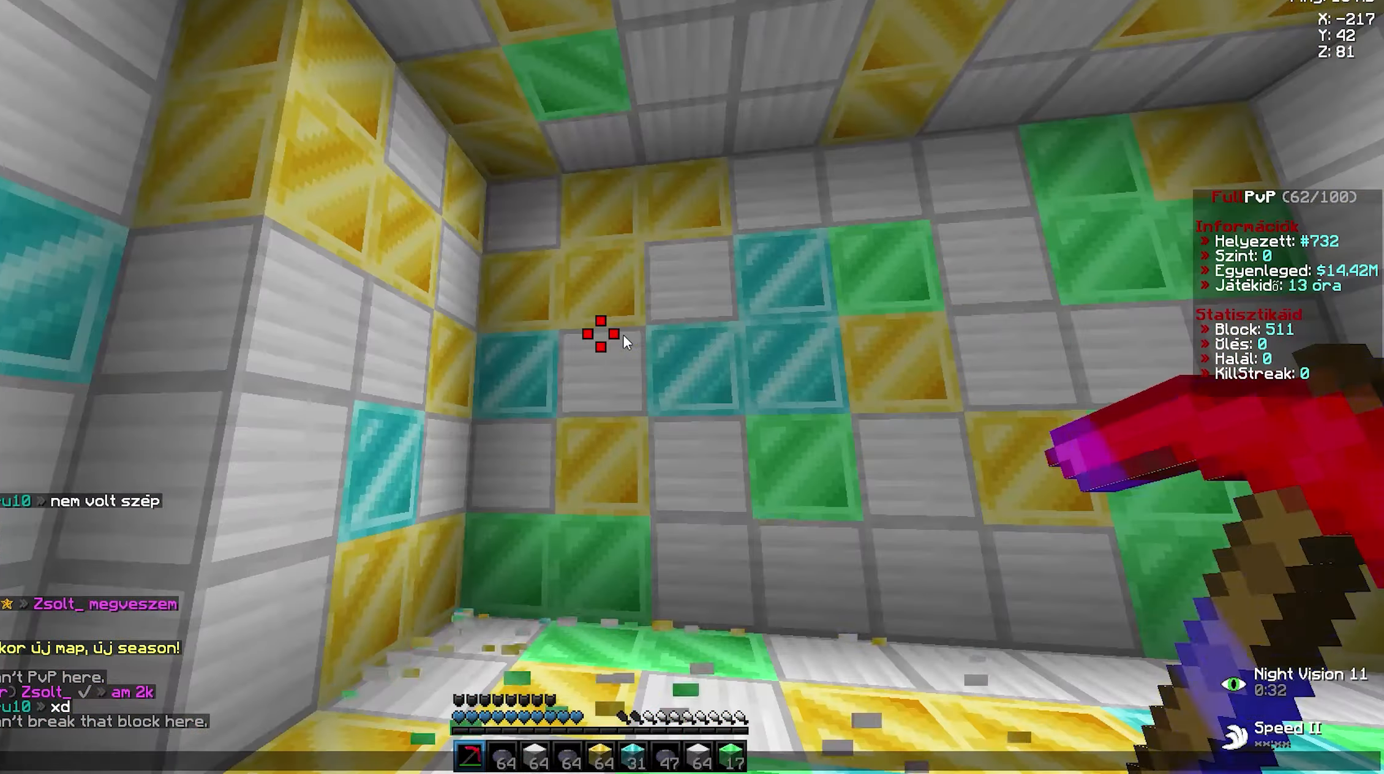
{"keys": [], "mouse": [], "events": []}
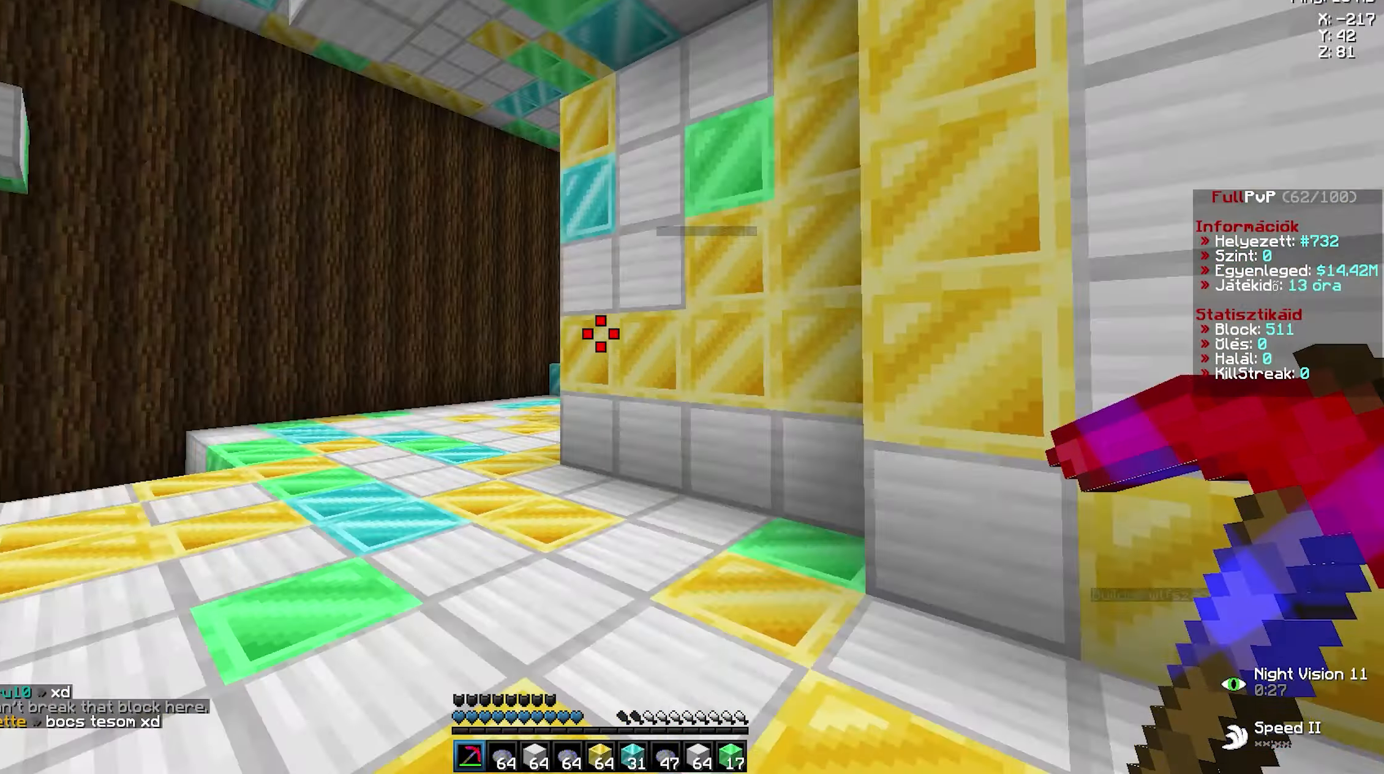
{"keys": [], "mouse": [], "events": [[33, "a", "down"], [50, "a", "up"], [67, "d", "down"], [100, "w", "down"], [117, "mouse_left", "down"], [133, "a", "down"], [133, "d", "up"], [133, "w", "up"], [183, "a", "up"], [183, "w", "down"], [200, "d", "down"], [250, "d", "up"], [267, "a", "down"], [283, "a", "up"], [283, "d", "down"], [317, "d", "up"], [317, "mouse_left", "up"], [317, "w", "up"], [333, "s", "down"], [367, "s", "up"]]}
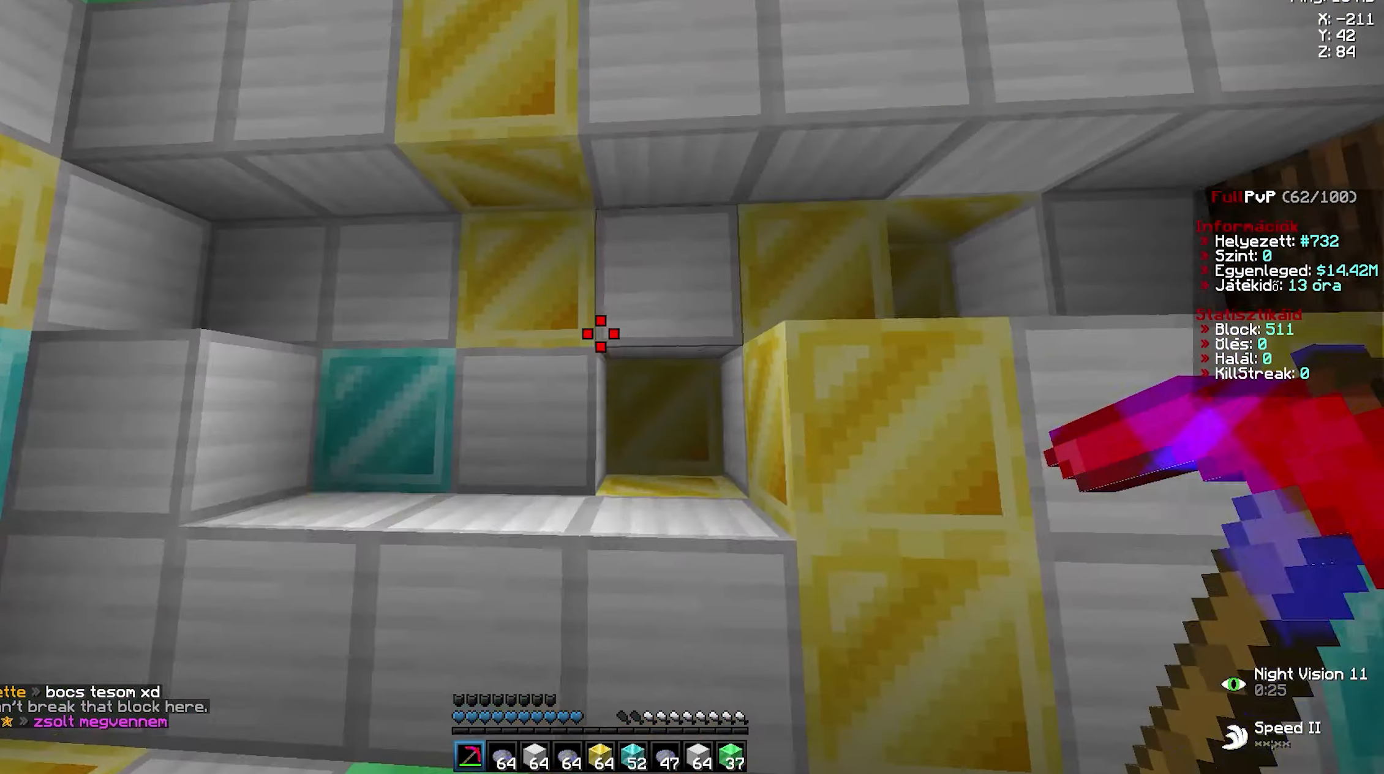
{"keys": ["d", "w"], "mouse": ["left"], "events": [[150, "w", "down"], [183, "a", "down"], [183, "mouse_left", "down"], [200, "w", "up"], [217, "a", "up"], [217, "w", "down"], [233, "d", "down"], [267, "d", "up"], [284, "a", "down"], [317, "a", "up"], [317, "mouse_left", "up"], [334, "a", "down"], [334, "mouse_left", "down"], [384, "a", "up"], [384, "d", "down"], [434, "a", "down"], [434, "d", "up"], [484, "a", "up"], [484, "d", "down"]]}
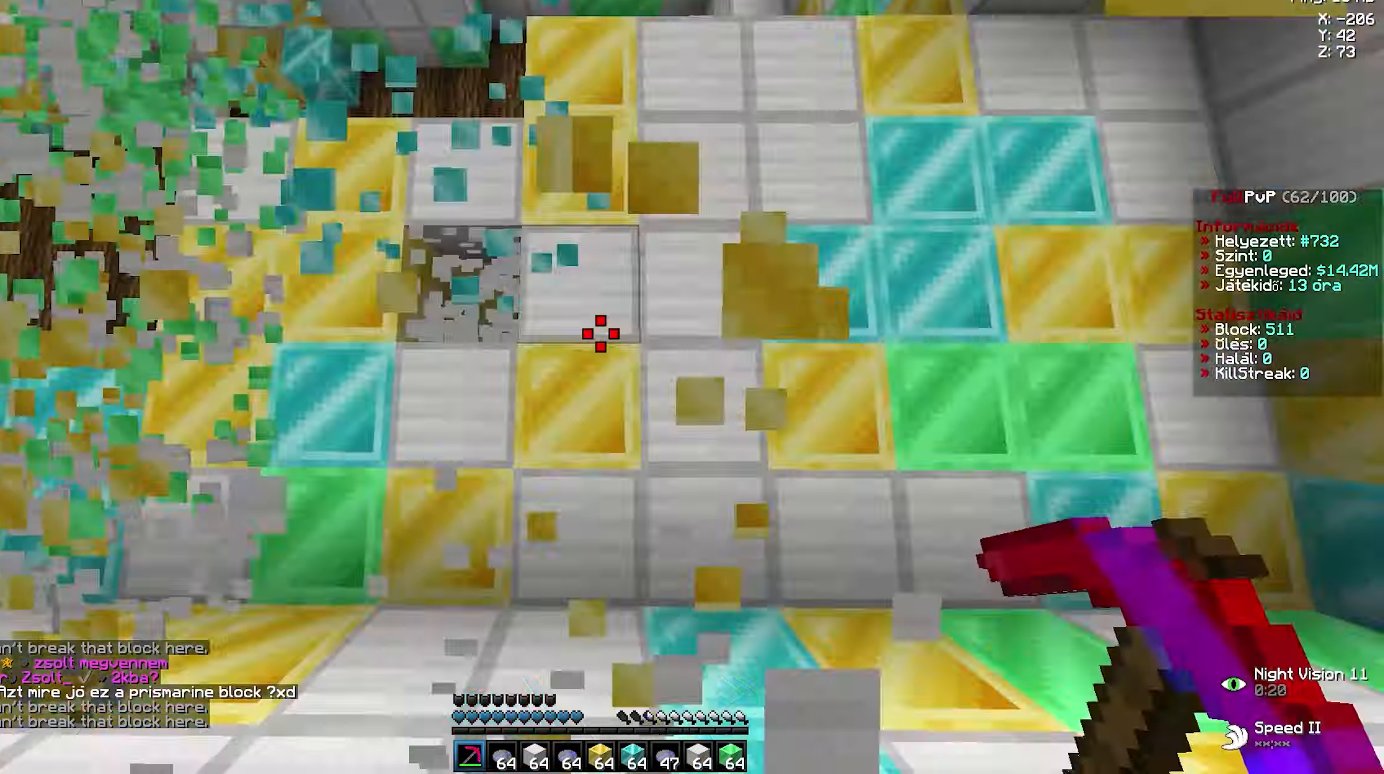
{"keys": [], "mouse": [], "events": [[34, "a", "down"], [50, "d", "up"], [117, "mouse_left", "up"], [167, "mouse_left", "down"], [184, "a", "up"], [184, "mouse_left", "up"], [184, "w", "up"]]}
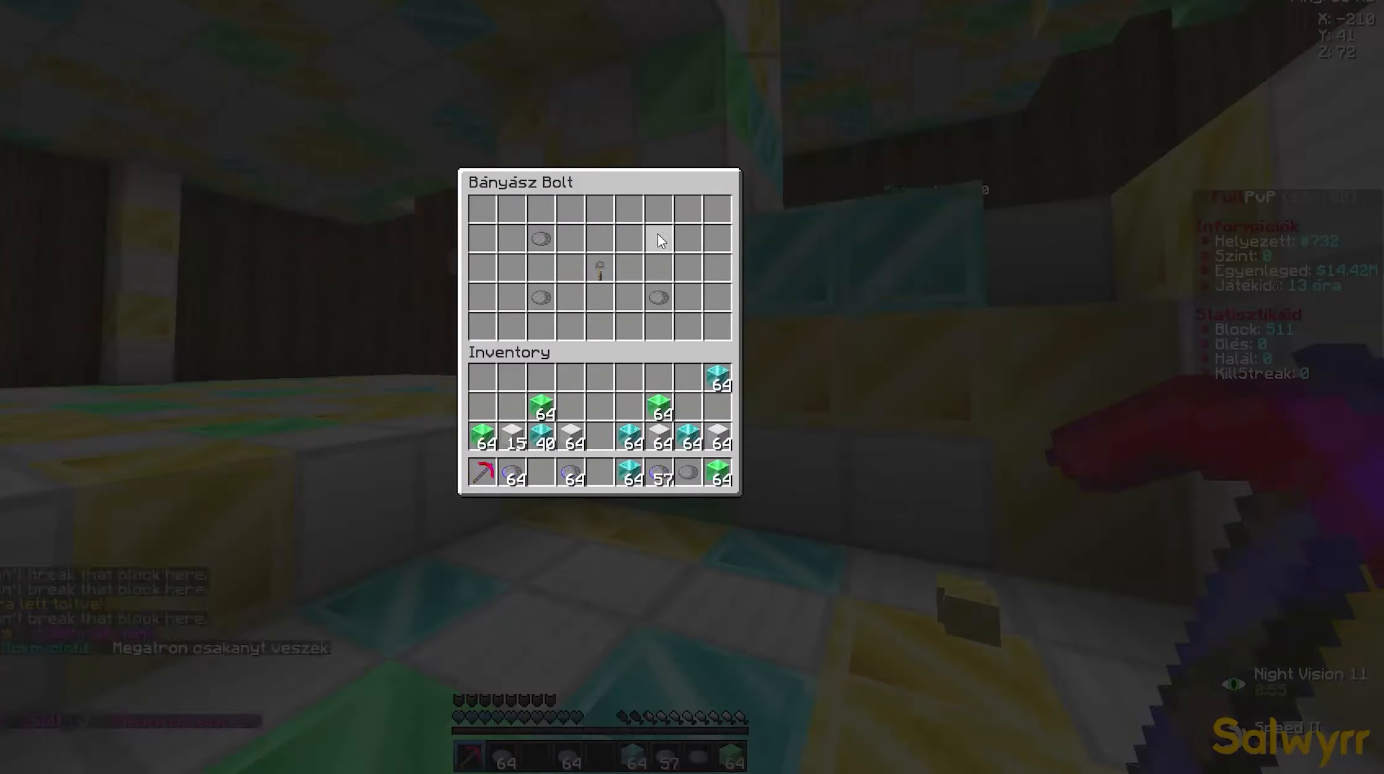
{"keys": ["d", "w"], "mouse": ["left"], "events": [[167, "w", "down"], [184, "mouse_left", "down"], [250, "mouse_left", "up"], [300, "a", "down"], [300, "mouse_left", "down"], [317, "a", "up"], [334, "d", "down"], [350, "a", "down"], [350, "d", "up"], [384, "a", "up"], [384, "d", "down"], [434, "a", "down"], [434, "d", "up"], [450, "a", "up"], [450, "d", "down"]]}
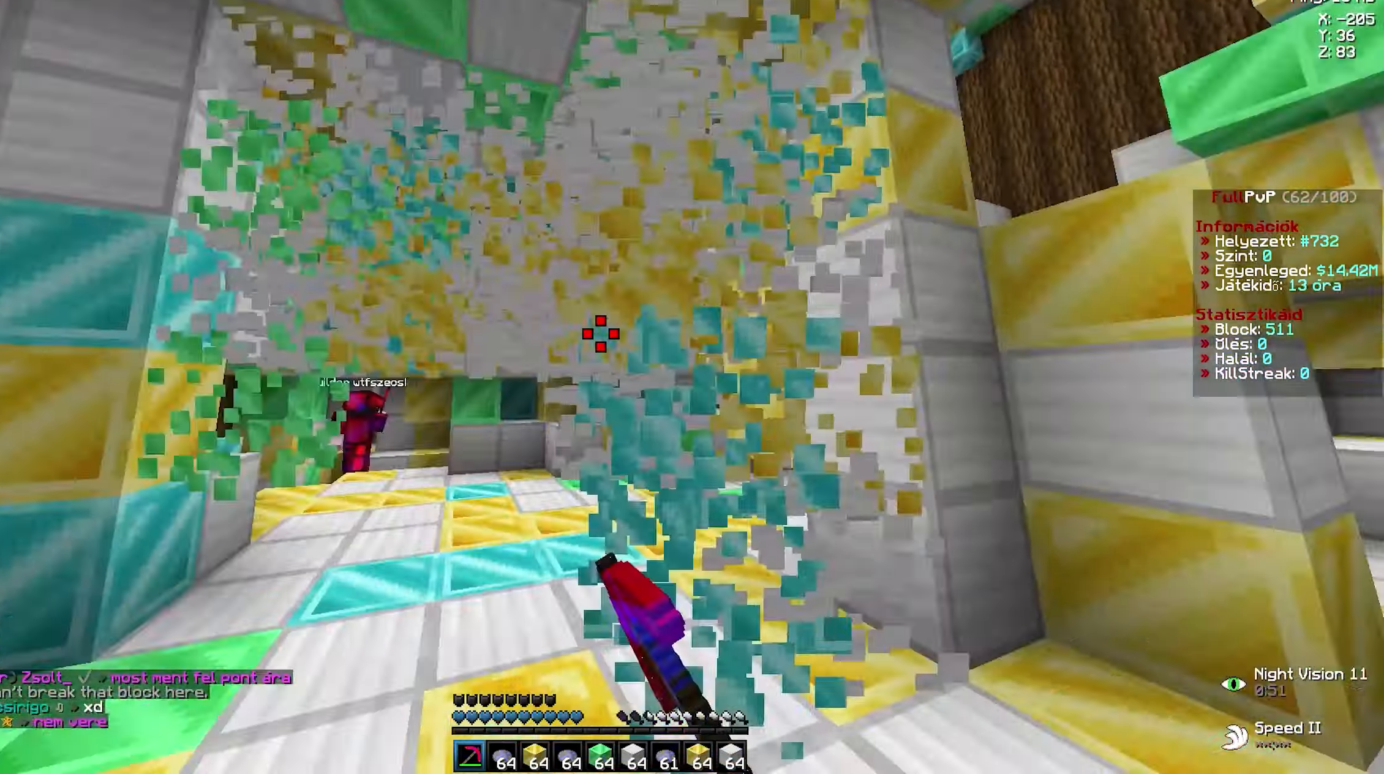
{"keys": [], "mouse": [], "events": [[100, "d", "up"], [117, "d", "down"], [134, "a", "down"], [134, "d", "up"], [150, "a", "up"], [167, "d", "down"], [200, "a", "down"], [200, "d", "up"], [217, "a", "up"], [234, "d", "down"], [284, "a", "down"], [284, "d", "up"], [317, "a", "up"], [317, "d", "down"], [367, "a", "down"], [367, "d", "up"], [384, "w", "up"], [400, "s", "down"], [417, "a", "up"], [417, "d", "down"], [434, "mouse_left", "up"], [467, "d", "up"], [467, "s", "up"]]}
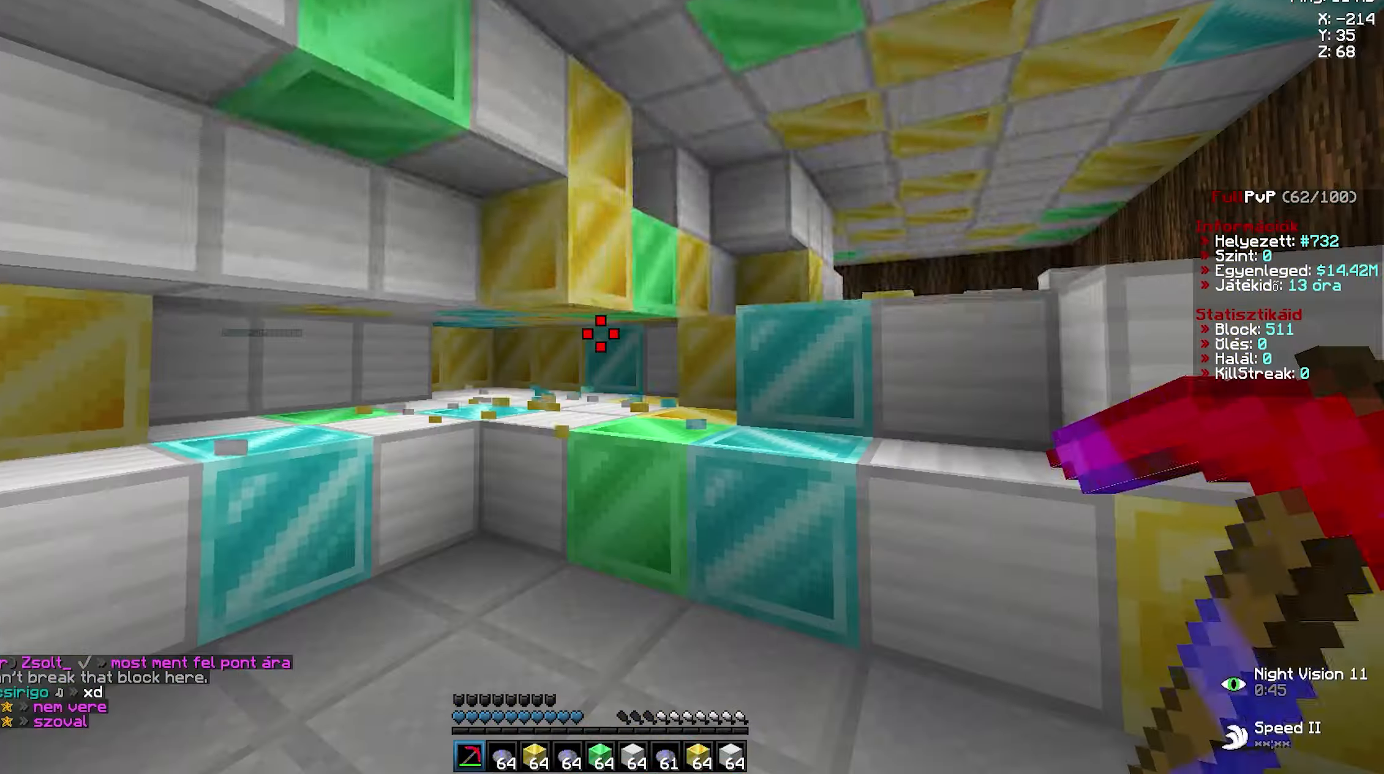
{"keys": ["a", "w"], "mouse": ["left"], "events": [[184, "w", "down"], [234, "d", "down"], [250, "a", "down"], [250, "d", "up"], [267, "mouse_left", "down"], [284, "a", "up"], [300, "d", "down"], [334, "a", "down"], [350, "d", "up"], [400, "a", "up"], [400, "d", "down"], [434, "d", "up"], [450, "a", "down"]]}
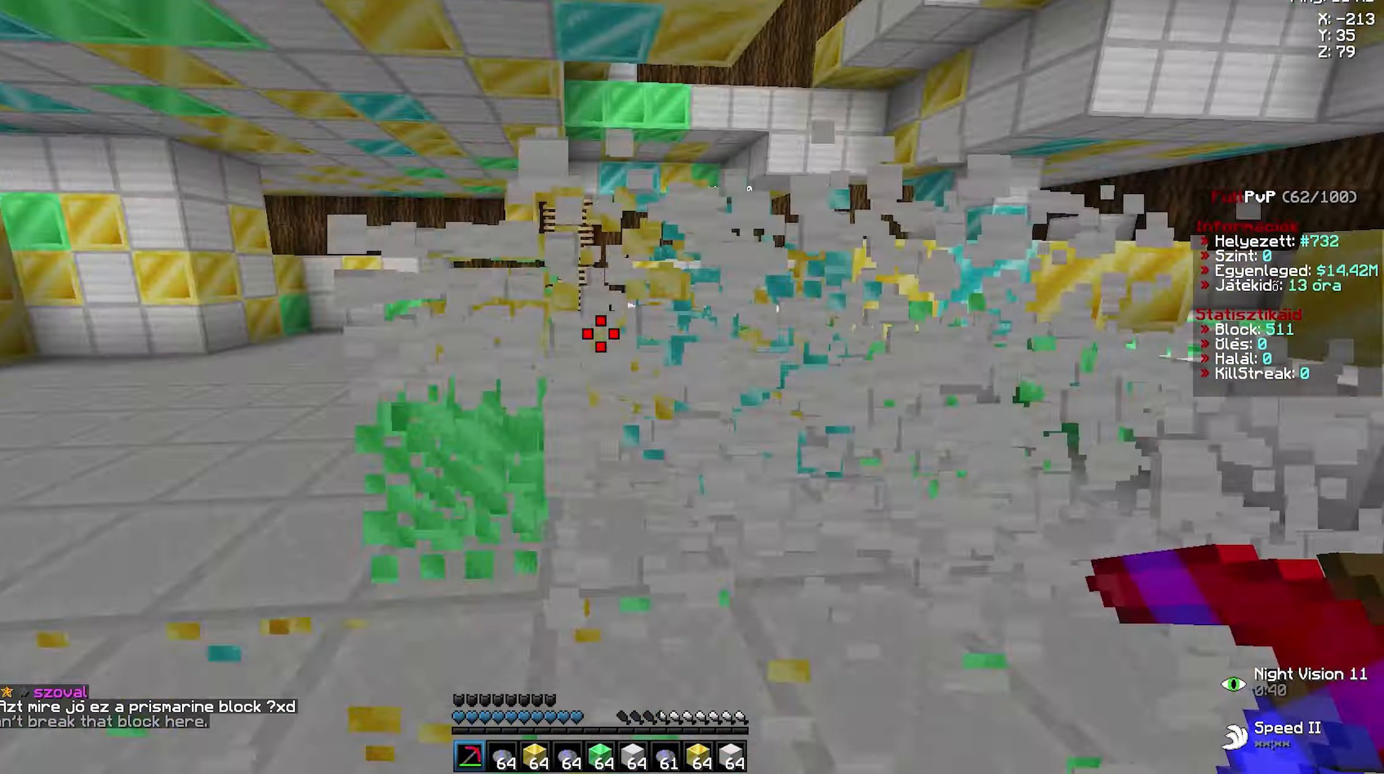
{"keys": [], "mouse": [], "events": [[34, "a", "up"], [34, "mouse_left", "up"], [67, "a", "down"], [84, "a", "up"], [117, "d", "down"], [117, "mouse_left", "down"], [150, "a", "down"], [150, "d", "up"], [184, "a", "up"], [350, "a", "down"], [434, "a", "up"], [450, "d", "down"], [467, "d", "up"], [467, "mouse_left", "up"], [467, "w", "up"]]}
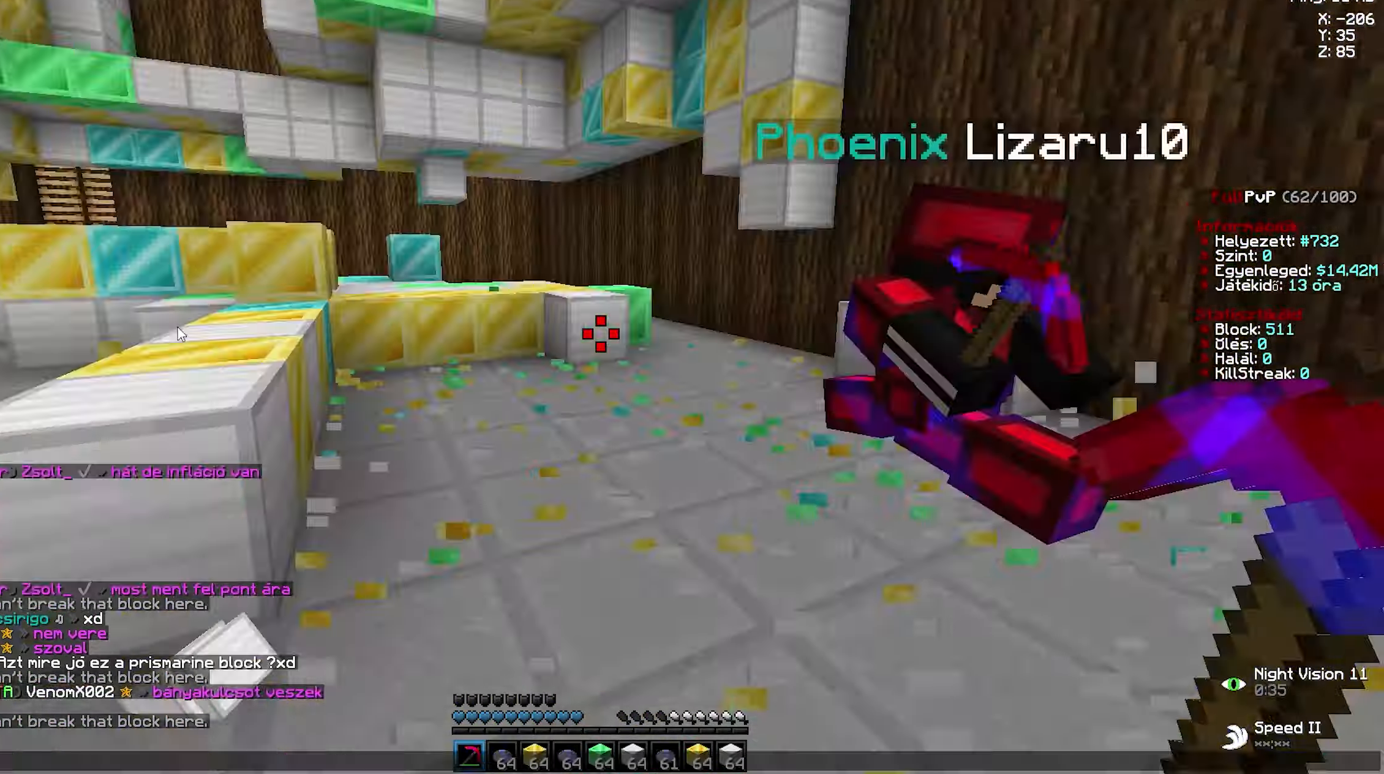
{"keys": [], "mouse": [], "events": []}
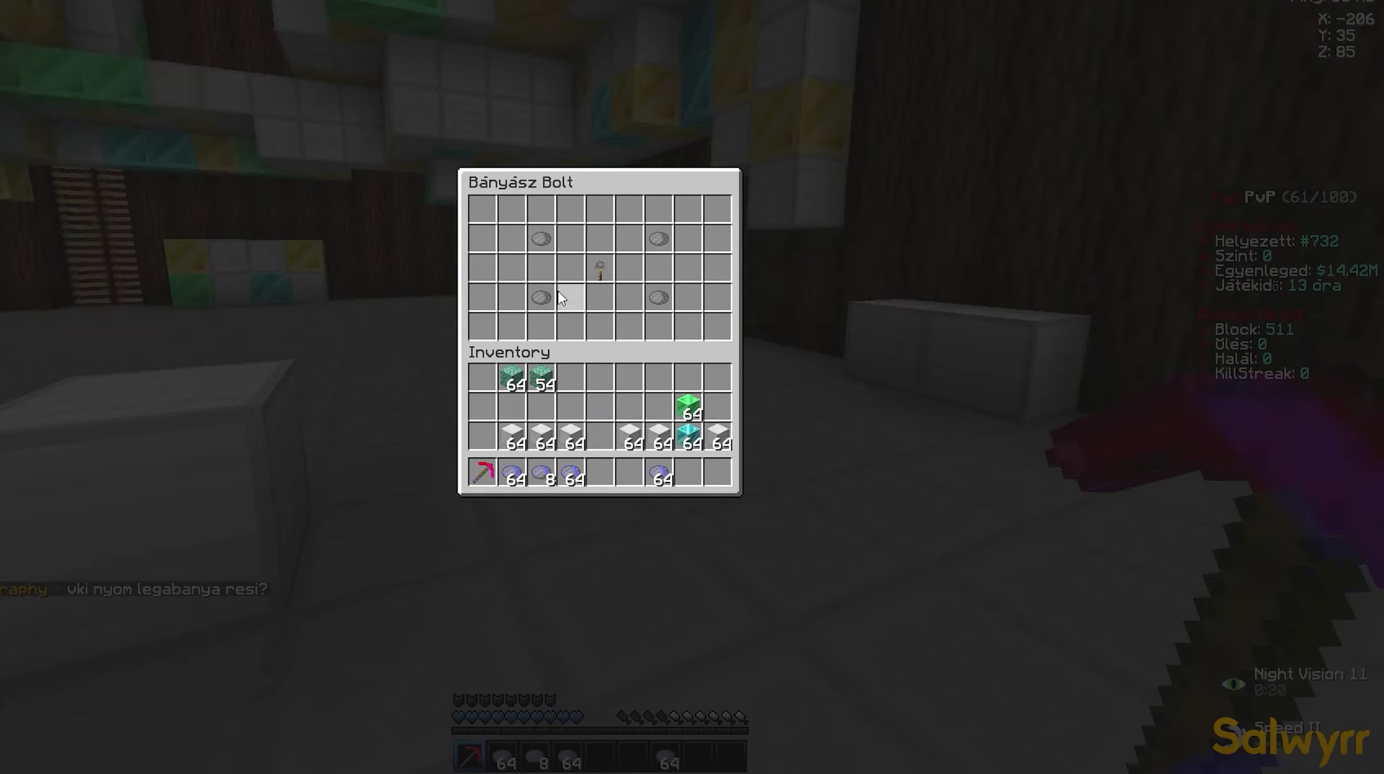
{"keys": [], "mouse": [], "events": [[300, "a", "down"], [300, "s", "down"], [334, "a", "up"], [334, "s", "up"]]}